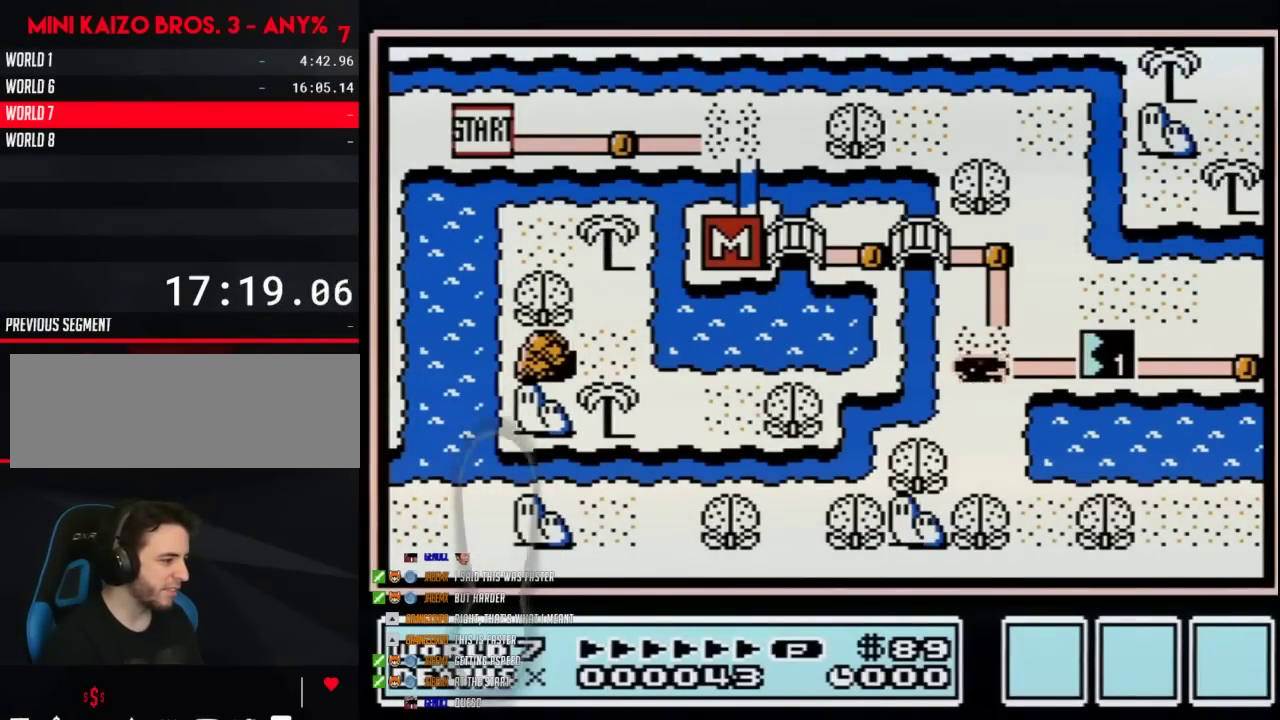
Gameplay with a controller (Nintendo layout); each line is a JSON object with the inputs held at the frame after it. "events" lists button and stick changes between this image and that frame as [ms after this image, input, new state], when the widget could be followed in between. Not read: L3 R3.
{"buttons": [], "events": []}
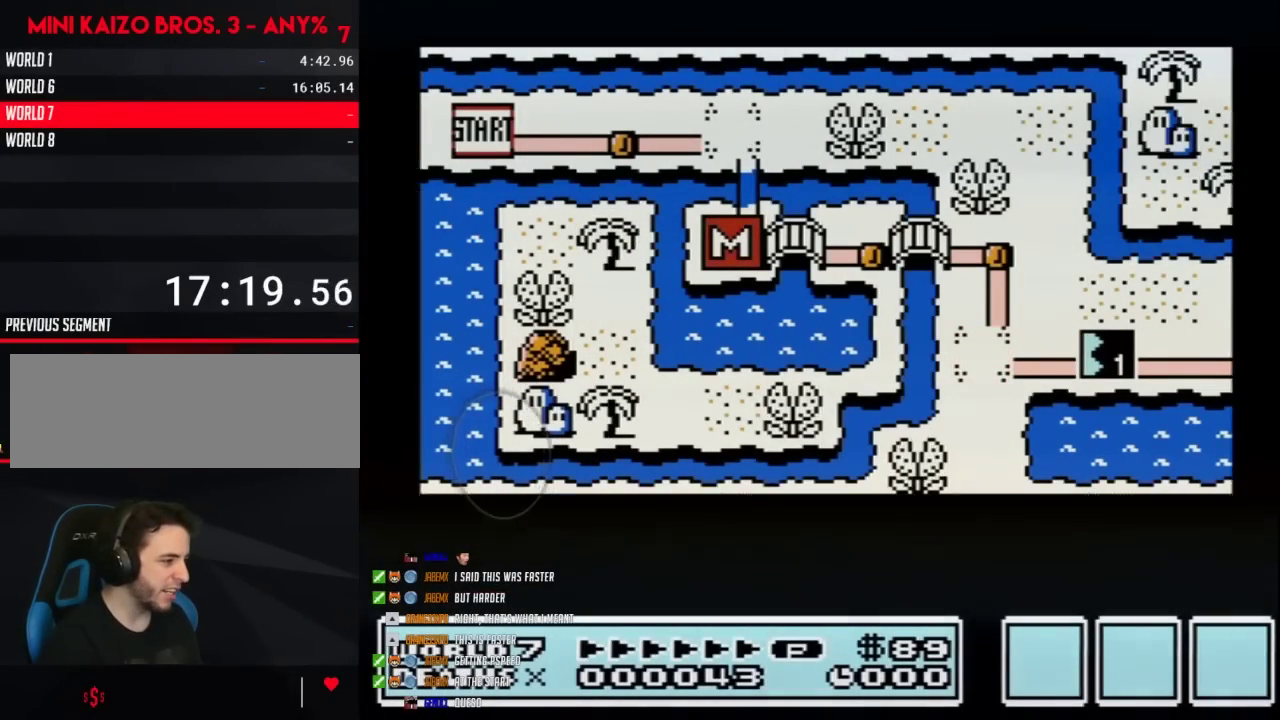
{"buttons": [], "events": []}
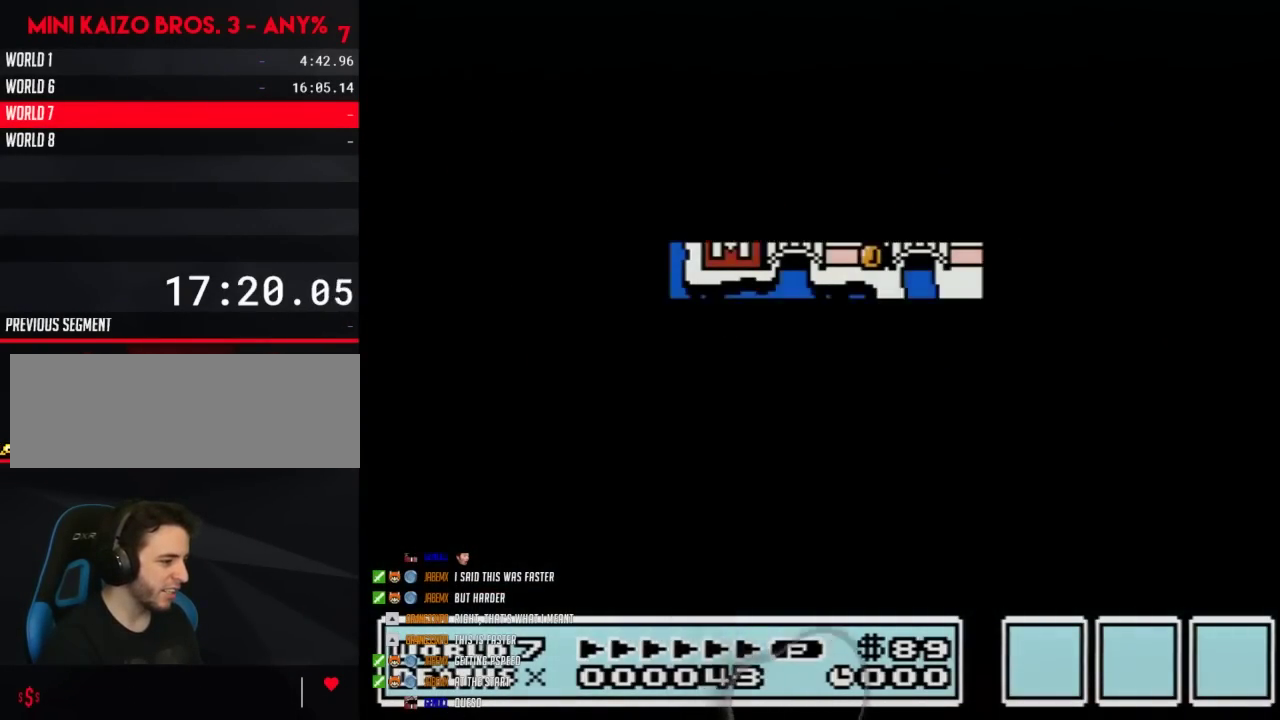
{"buttons": ["B"], "events": [[383, "B", "down"]]}
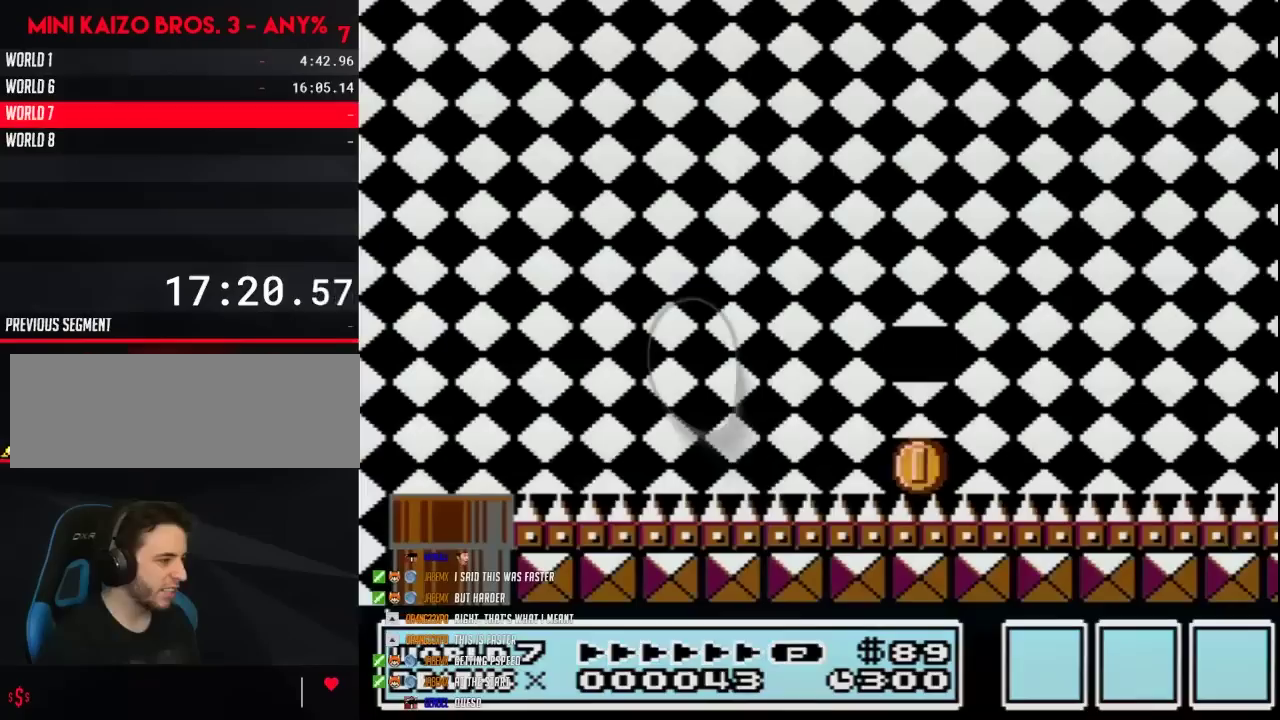
{"buttons": ["A", "B", "DPAD_RIGHT"], "events": [[67, "DPAD_RIGHT", "down"], [283, "DPAD_RIGHT", "up"], [500, "A", "down"], [500, "DPAD_RIGHT", "down"]]}
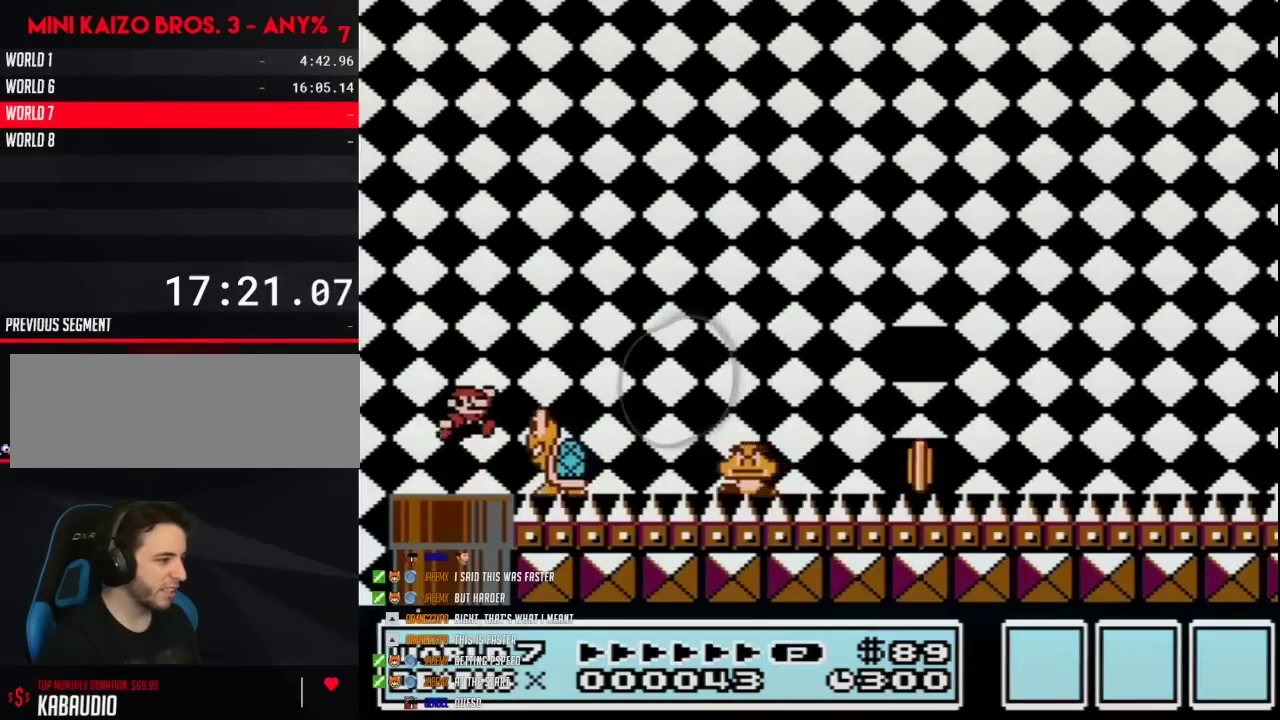
{"buttons": ["B", "DPAD_LEFT"], "events": [[67, "A", "up"], [217, "DPAD_RIGHT", "up"], [283, "DPAD_LEFT", "down"]]}
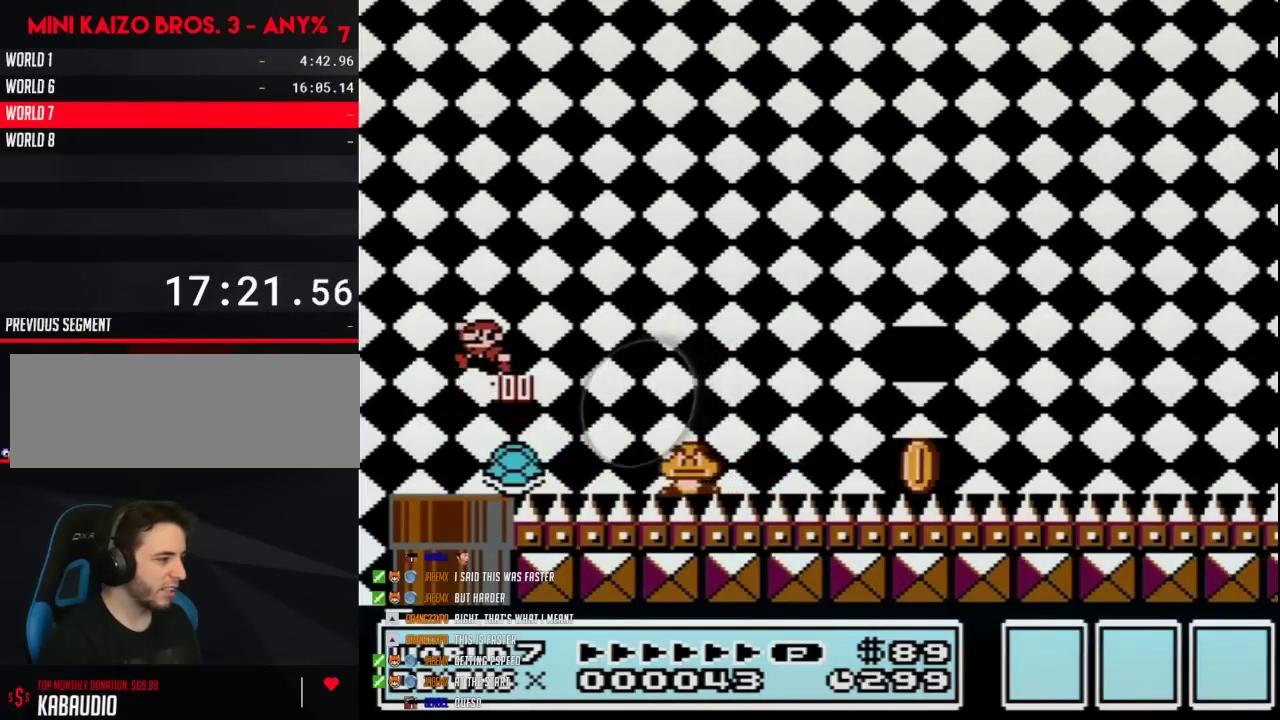
{"buttons": ["B"], "events": [[483, "DPAD_LEFT", "up"]]}
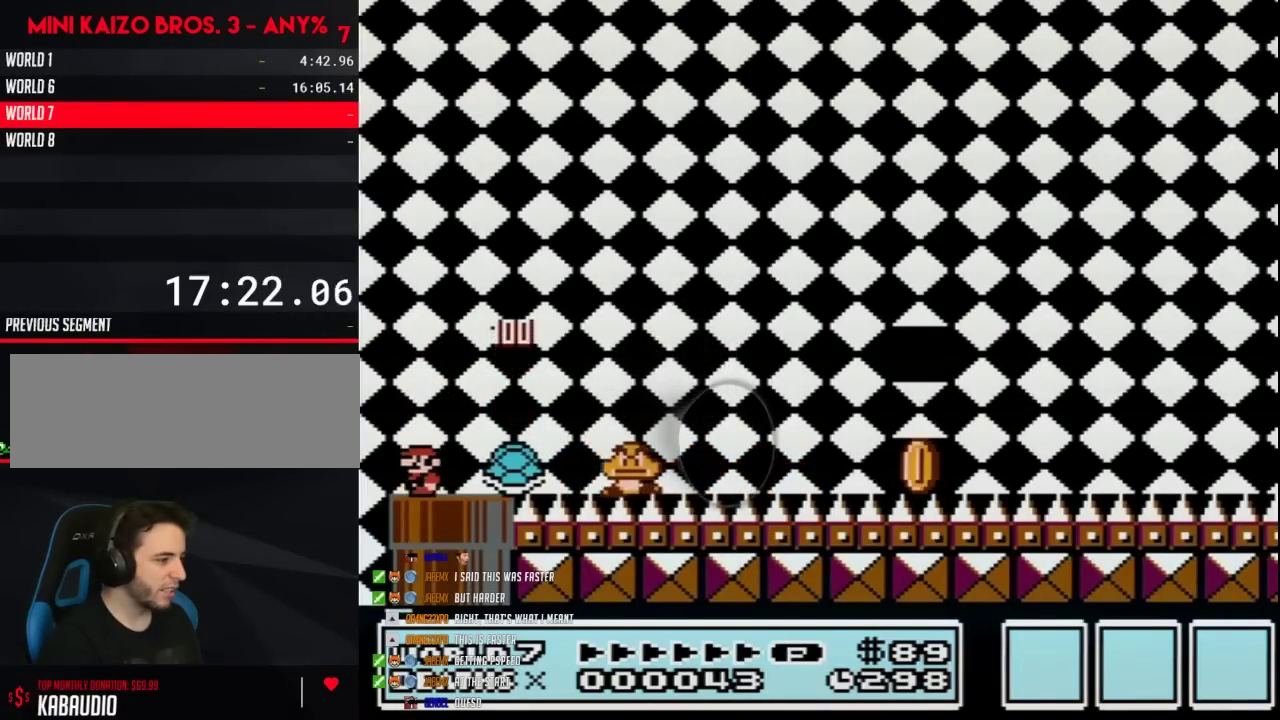
{"buttons": ["B"], "events": []}
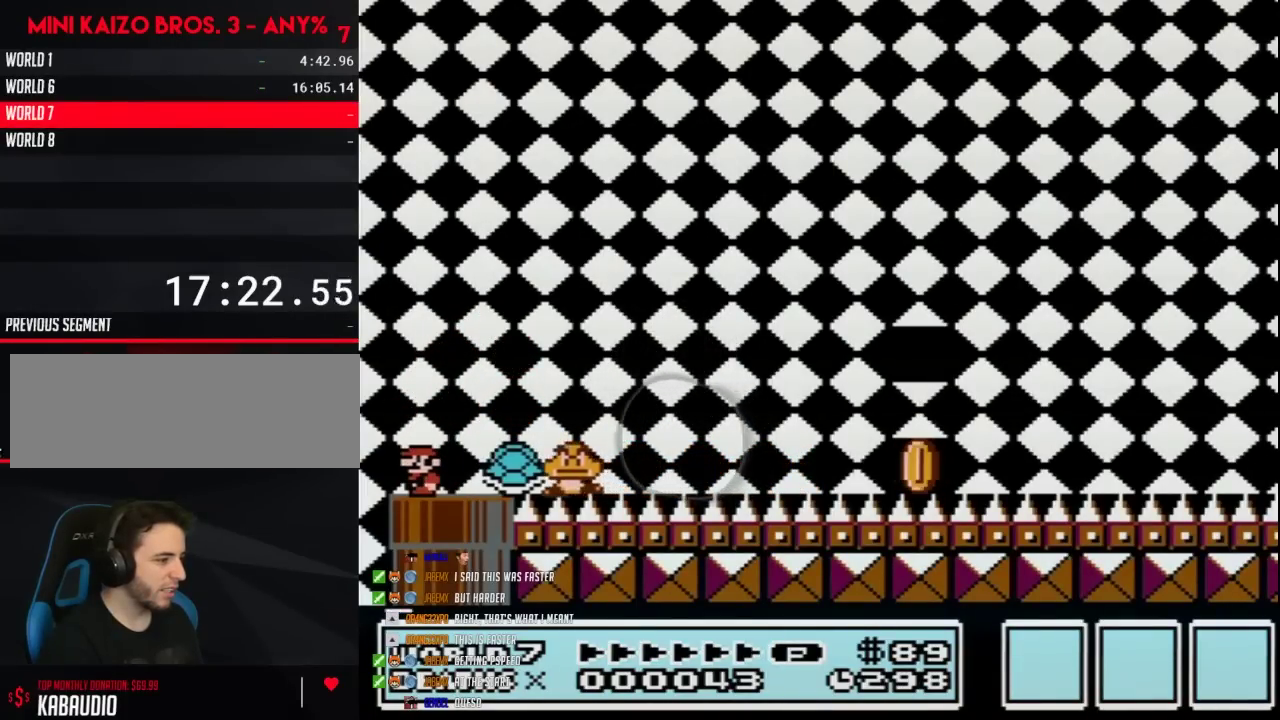
{"buttons": ["B"], "events": []}
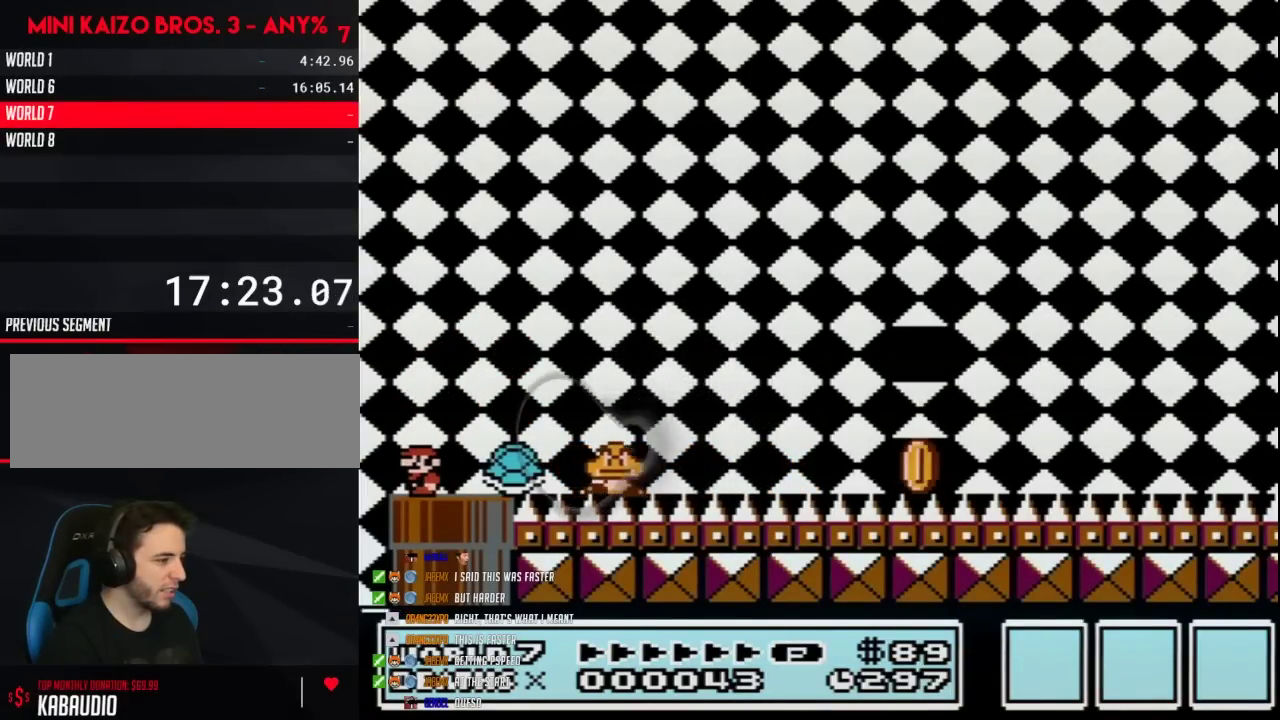
{"buttons": ["B"], "events": []}
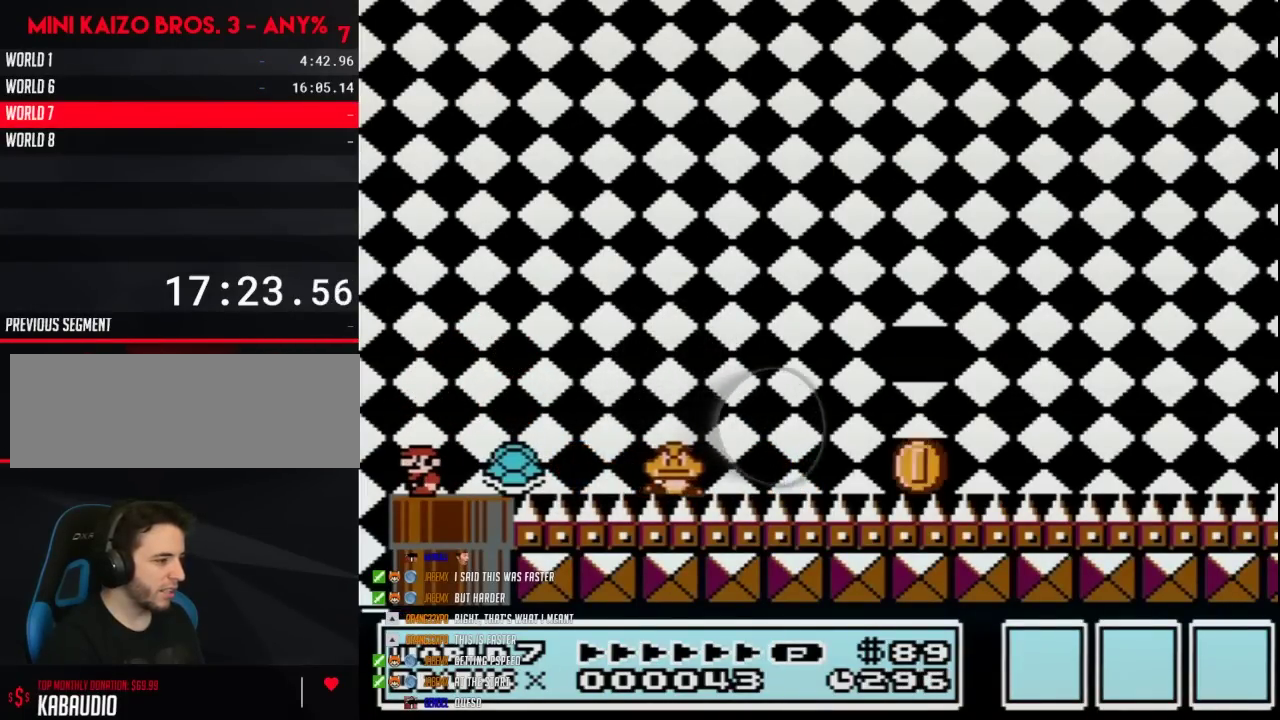
{"buttons": ["B"], "events": []}
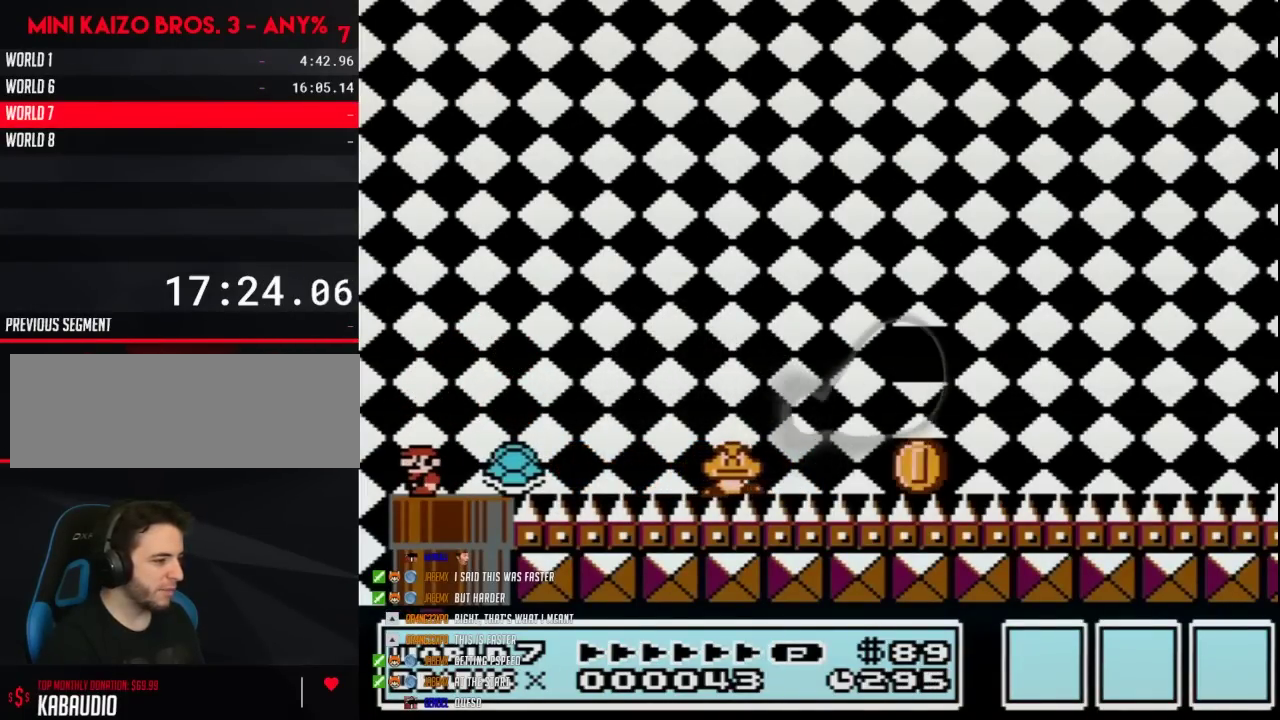
{"buttons": ["B"], "events": []}
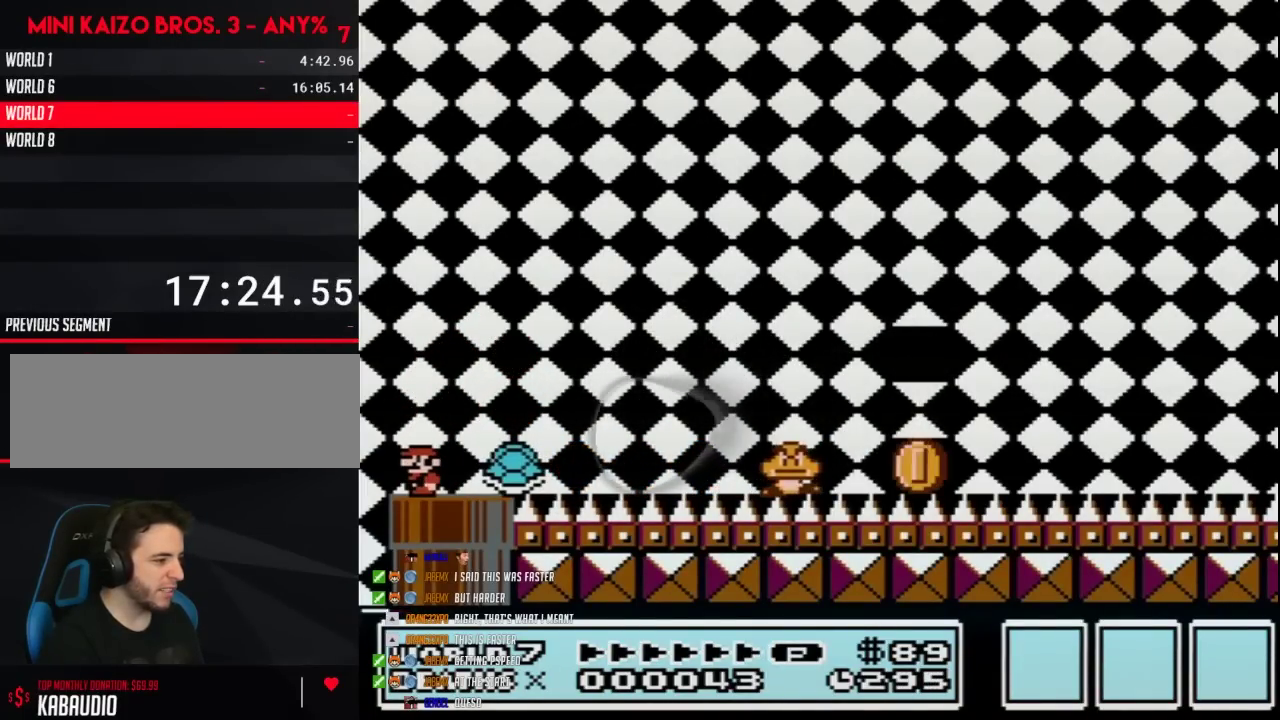
{"buttons": ["B", "DPAD_RIGHT"], "events": [[317, "DPAD_RIGHT", "down"]]}
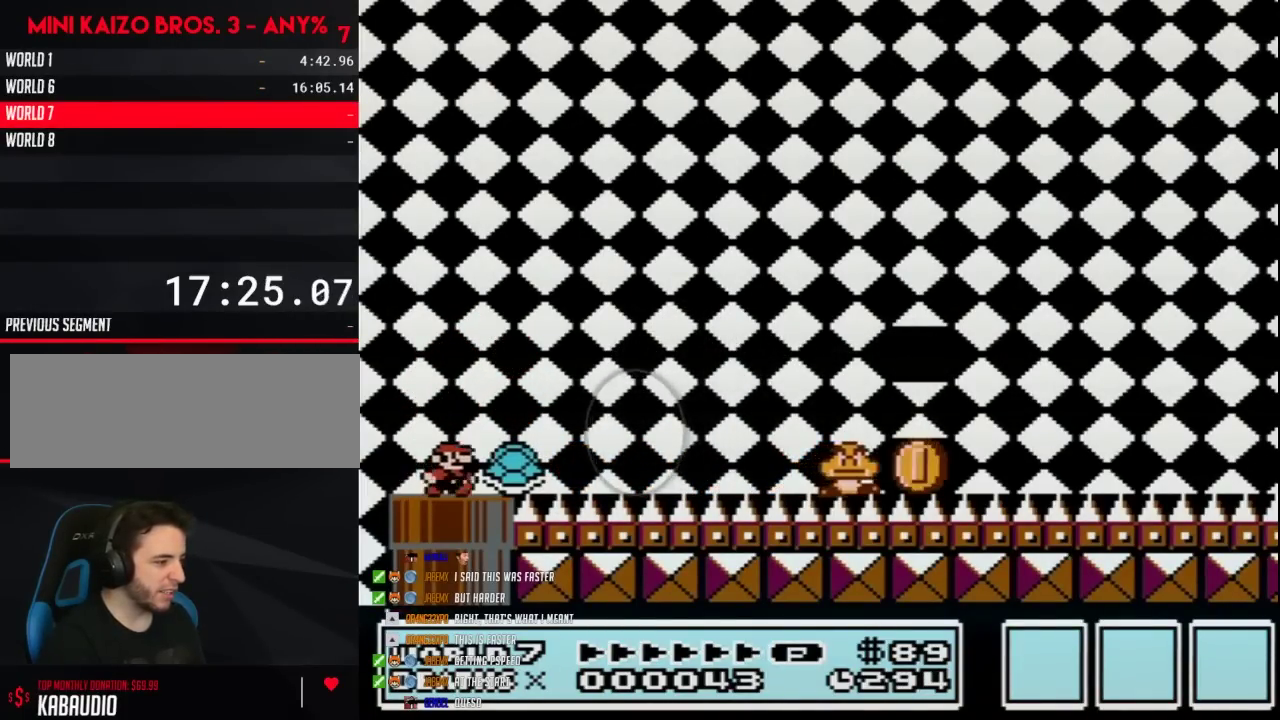
{"buttons": ["A", "B", "DPAD_RIGHT"], "events": [[233, "A", "down"]]}
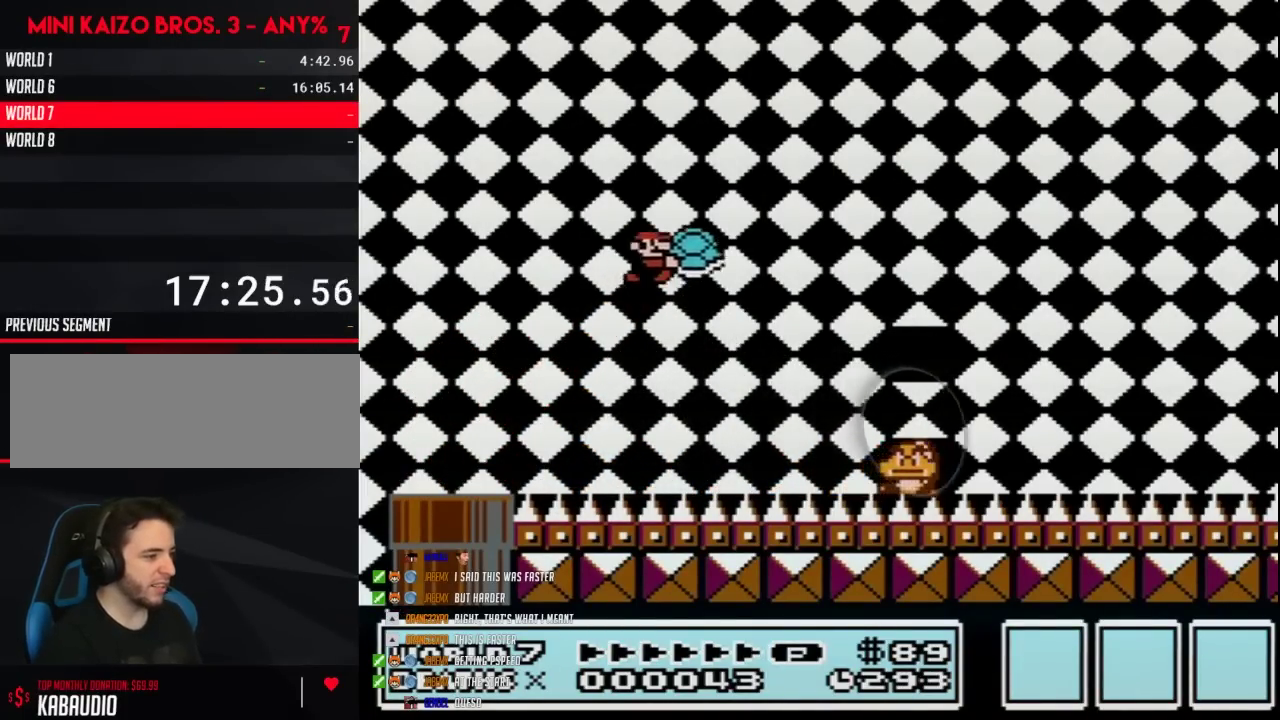
{"buttons": ["A", "B", "DPAD_RIGHT"], "events": [[250, "A", "up"], [500, "A", "down"]]}
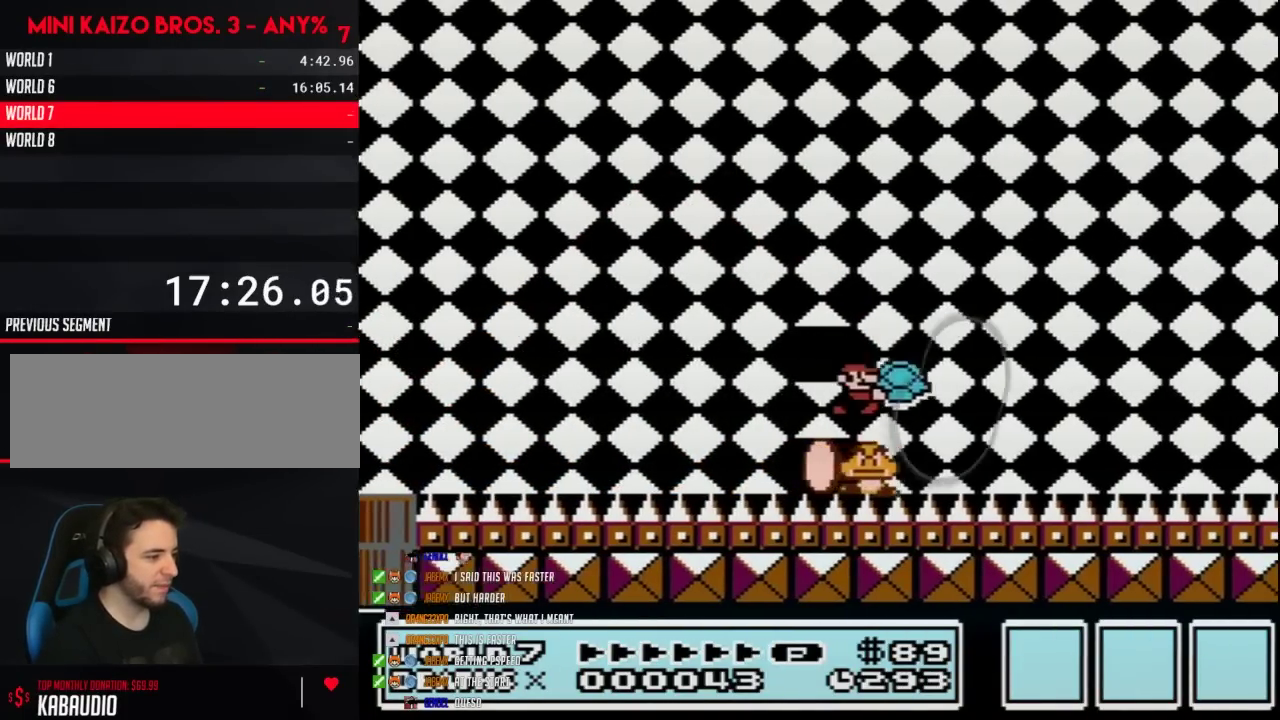
{"buttons": ["A", "B", "DPAD_RIGHT"], "events": []}
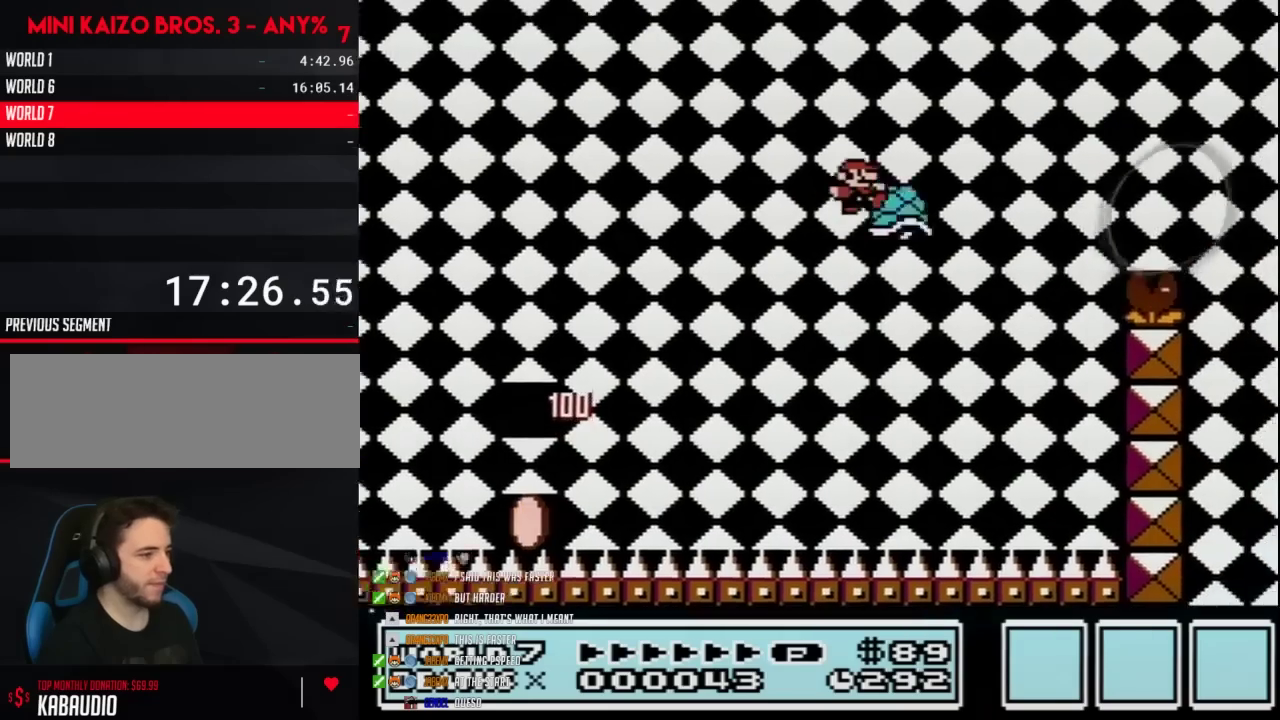
{"buttons": ["B", "DPAD_LEFT"], "events": [[67, "B", "up"], [133, "B", "down"], [433, "DPAD_RIGHT", "up"], [467, "A", "up"], [500, "DPAD_LEFT", "down"]]}
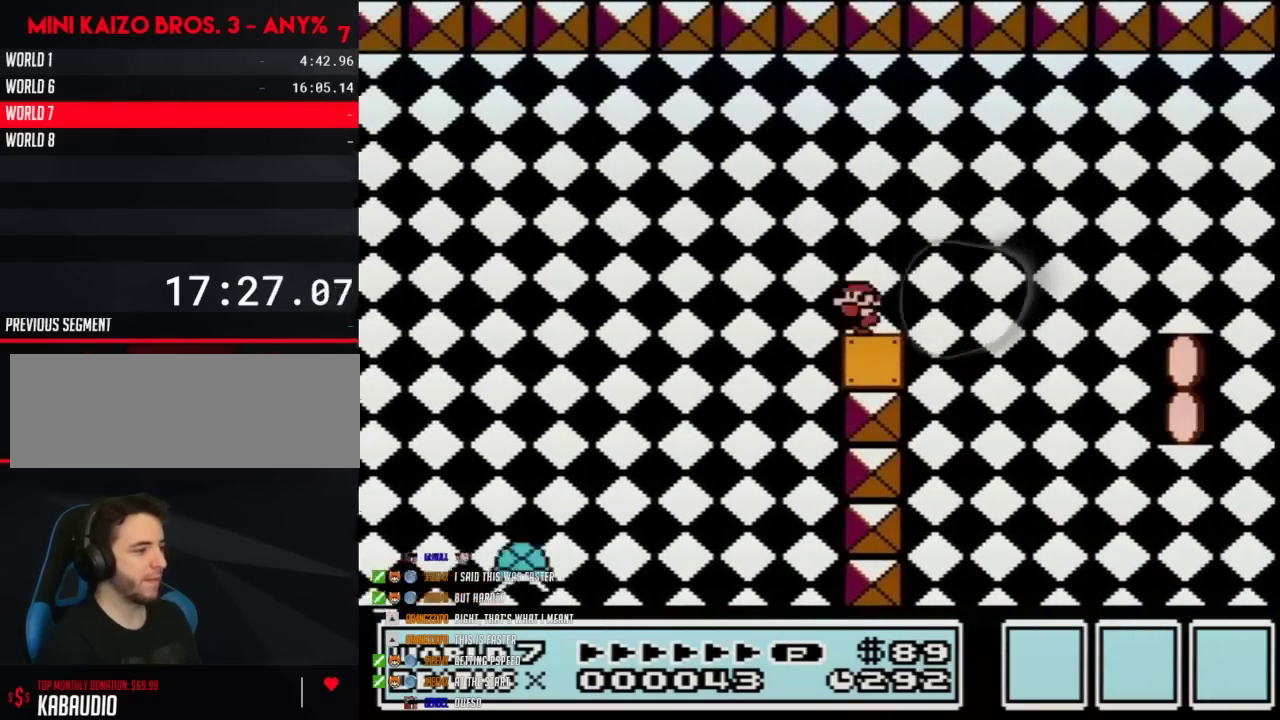
{"buttons": ["B", "DPAD_RIGHT"], "events": [[100, "DPAD_UP", "down"], [133, "A", "down"], [167, "DPAD_LEFT", "up"], [167, "DPAD_RIGHT", "down"], [167, "DPAD_UP", "up"], [233, "A", "up"]]}
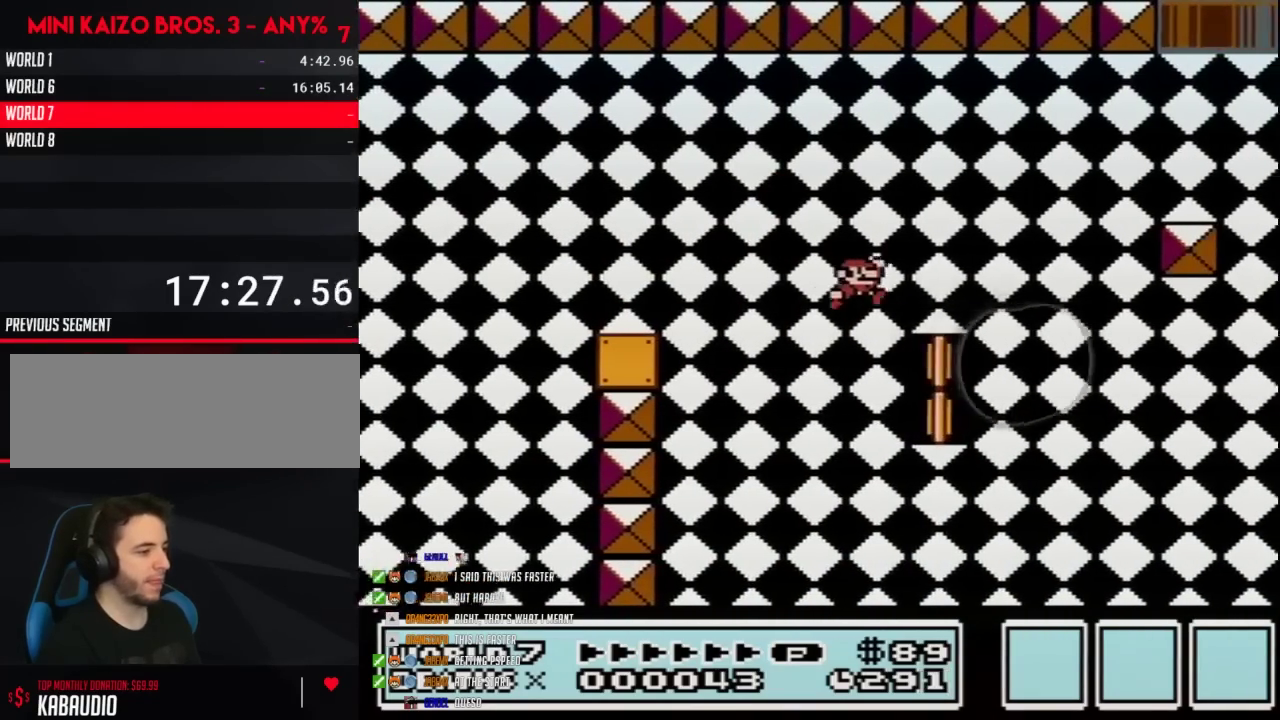
{"buttons": ["B"], "events": [[33, "DPAD_RIGHT", "up"], [100, "DPAD_LEFT", "down"], [250, "DPAD_UP", "down"], [483, "DPAD_UP", "up"], [500, "DPAD_LEFT", "up"]]}
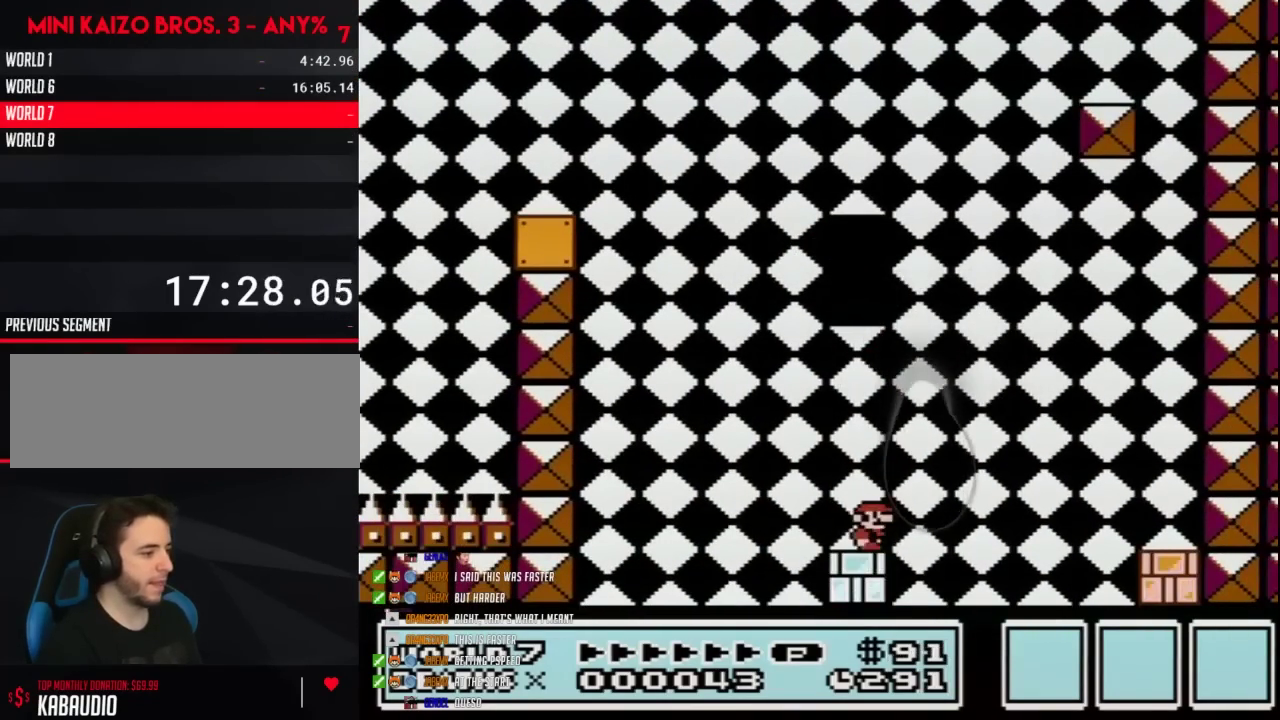
{"buttons": ["B", "DPAD_RIGHT"], "events": [[100, "B", "up"], [100, "DPAD_RIGHT", "down"], [250, "A", "down"], [250, "B", "down"], [467, "A", "up"]]}
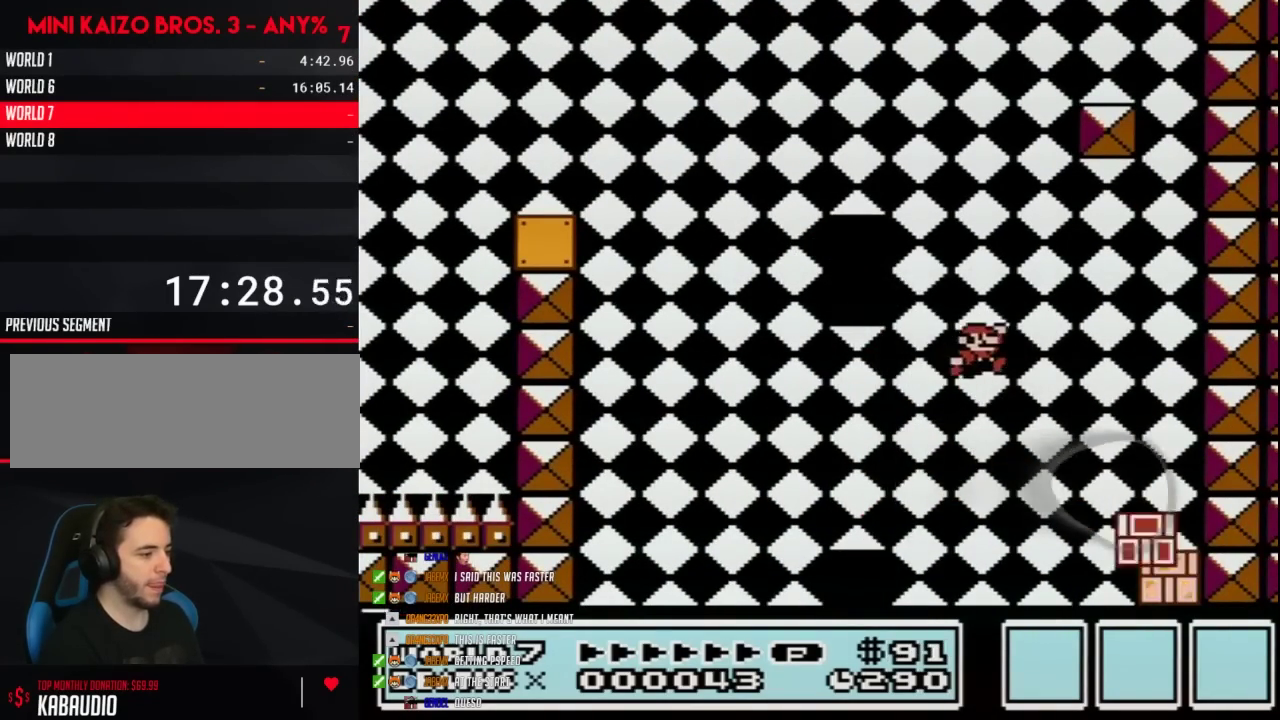
{"buttons": ["B"], "events": [[417, "DPAD_RIGHT", "up"]]}
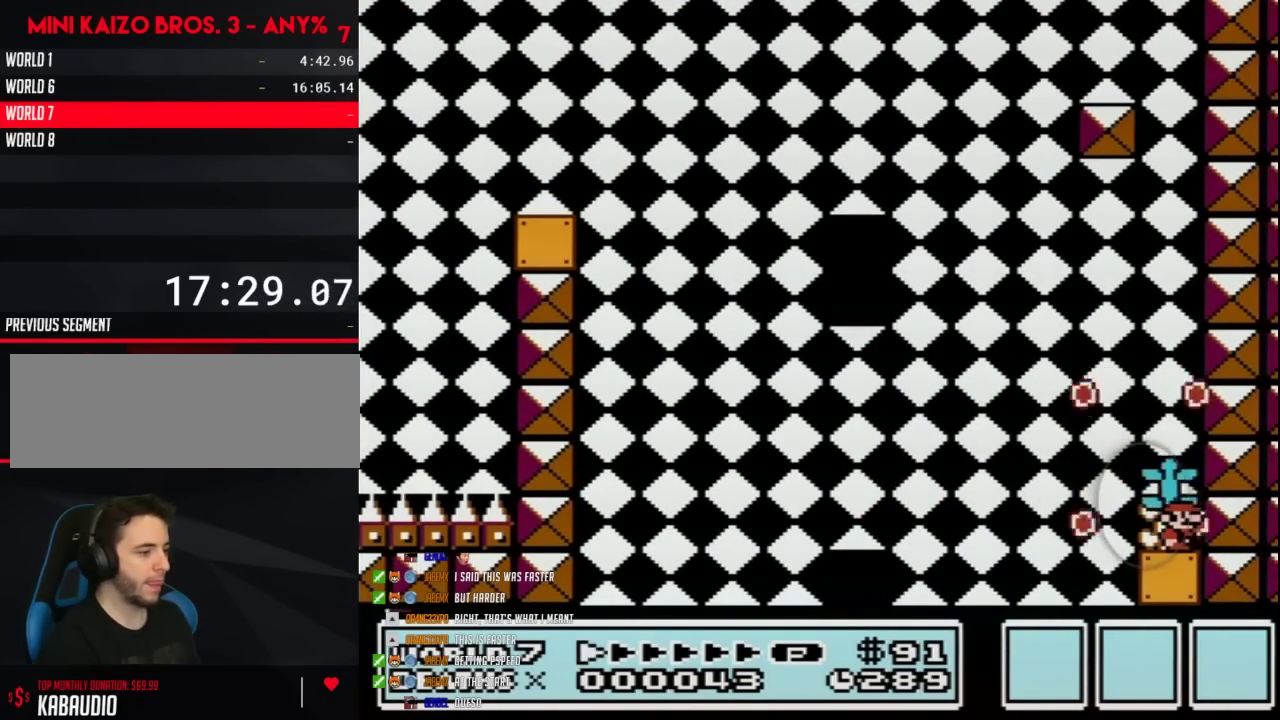
{"buttons": ["B"], "events": []}
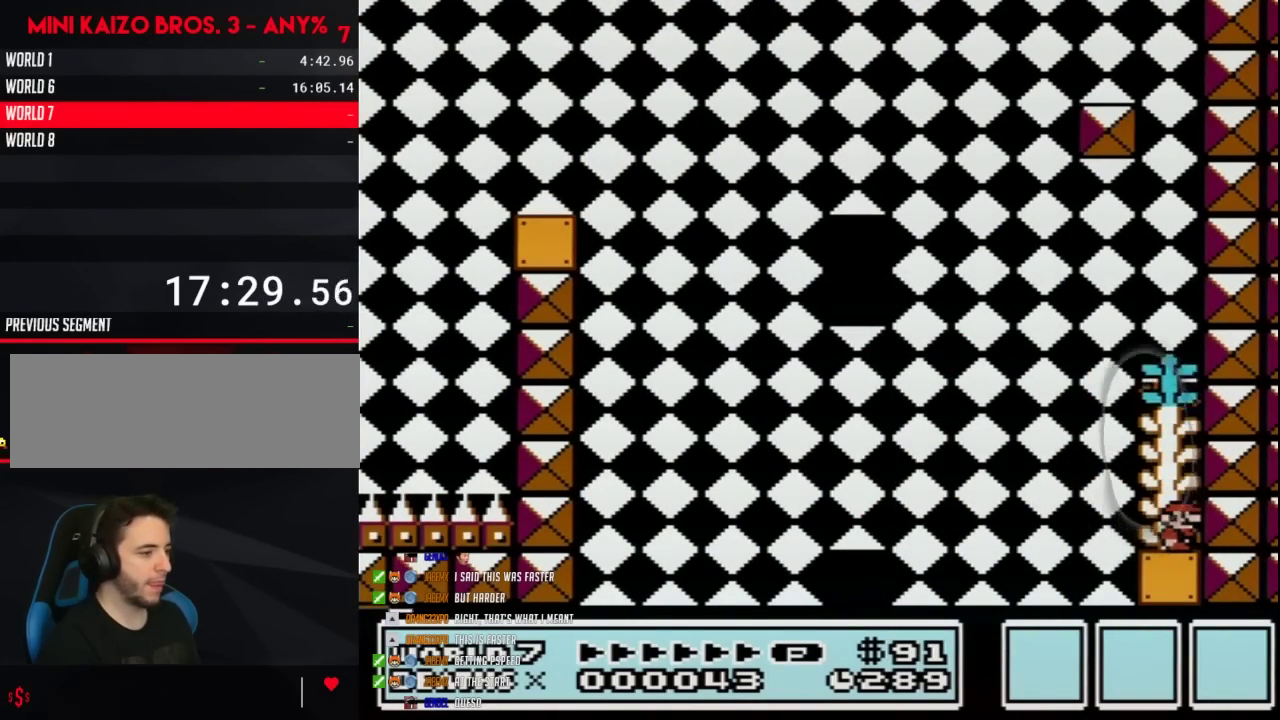
{"buttons": ["A", "B", "DPAD_UP"], "events": [[100, "A", "down"], [500, "DPAD_UP", "down"]]}
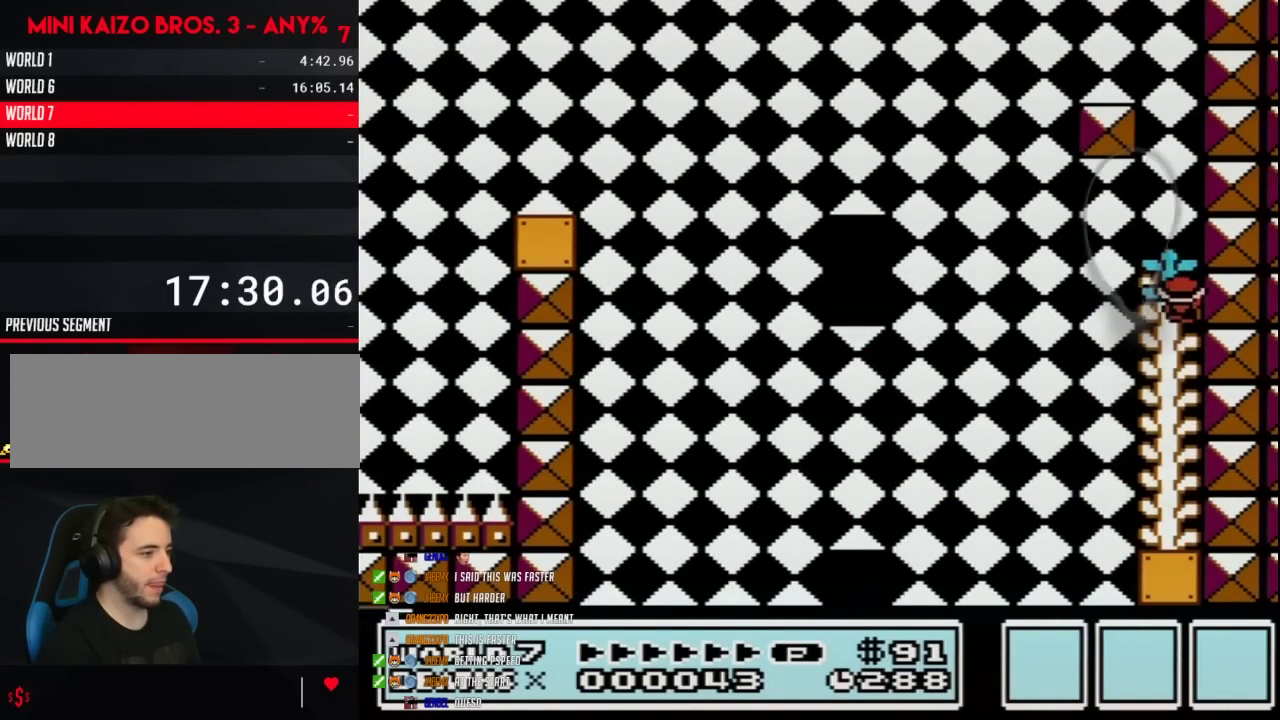
{"buttons": ["B", "DPAD_UP"], "events": [[100, "A", "up"]]}
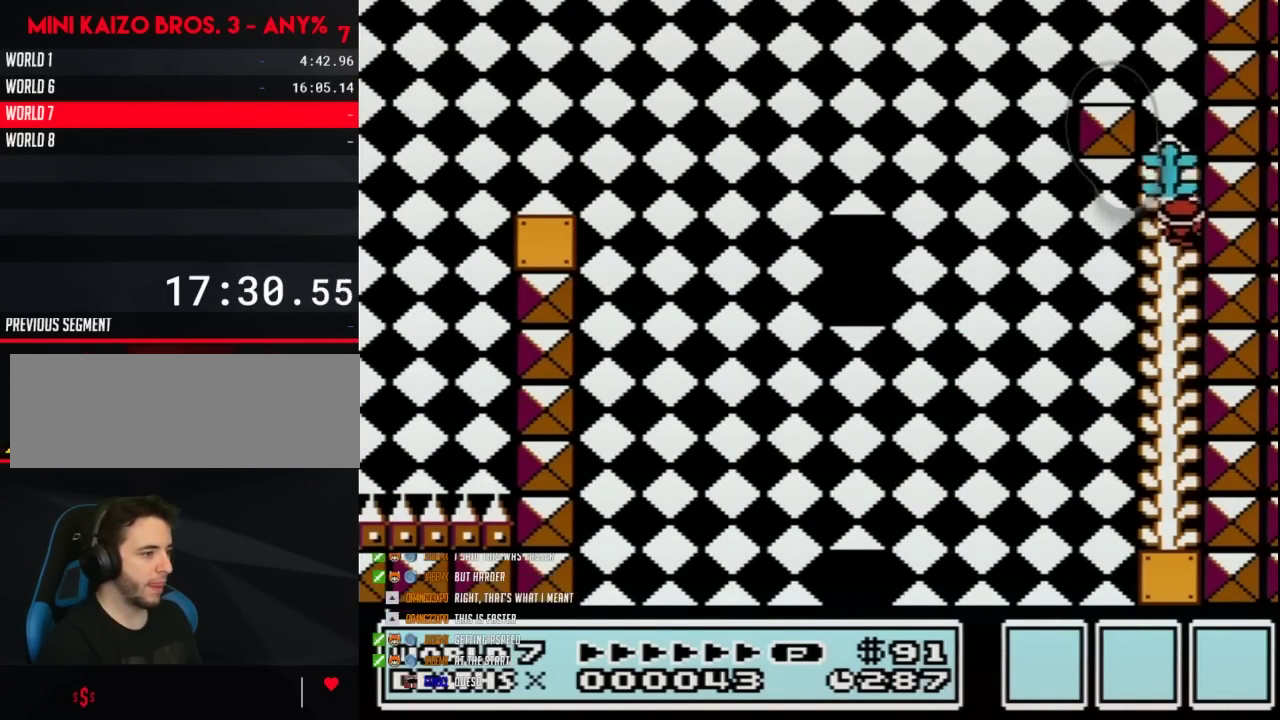
{"buttons": ["B", "DPAD_UP"], "events": []}
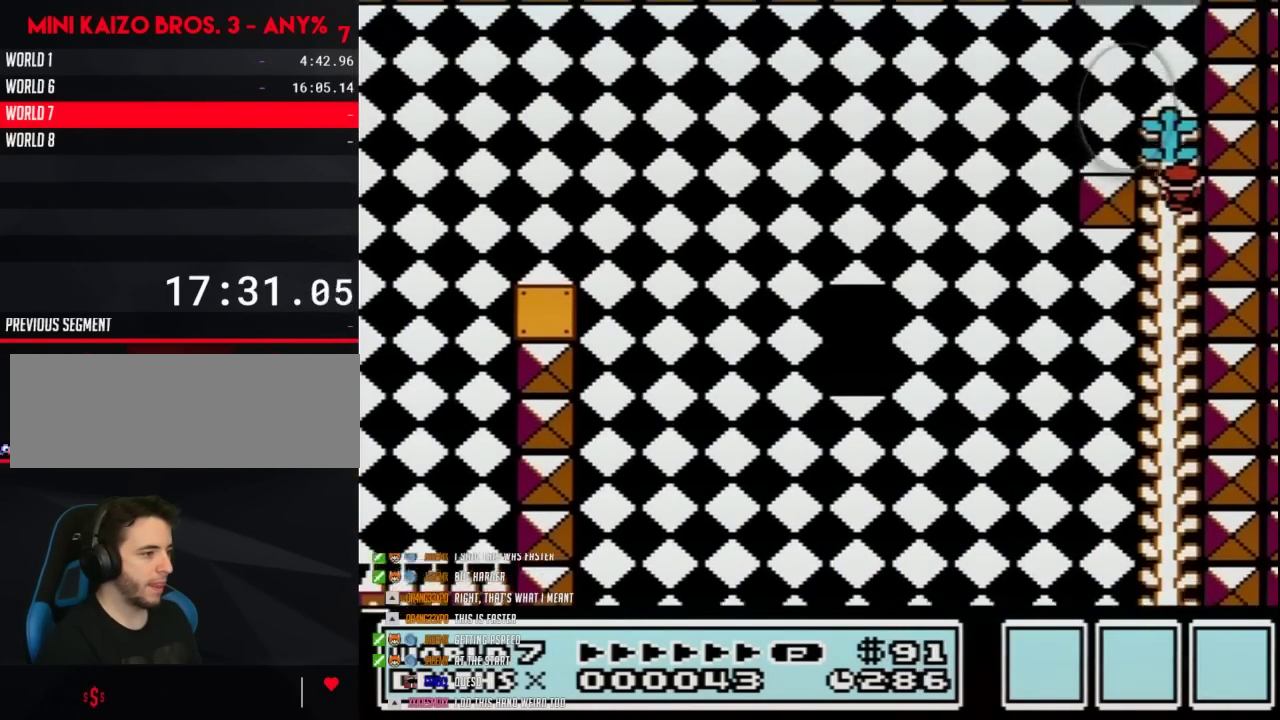
{"buttons": ["B", "DPAD_UP", "DPAD_LEFT"], "events": [[350, "DPAD_LEFT", "down"], [350, "DPAD_UP", "up"], [500, "DPAD_UP", "down"]]}
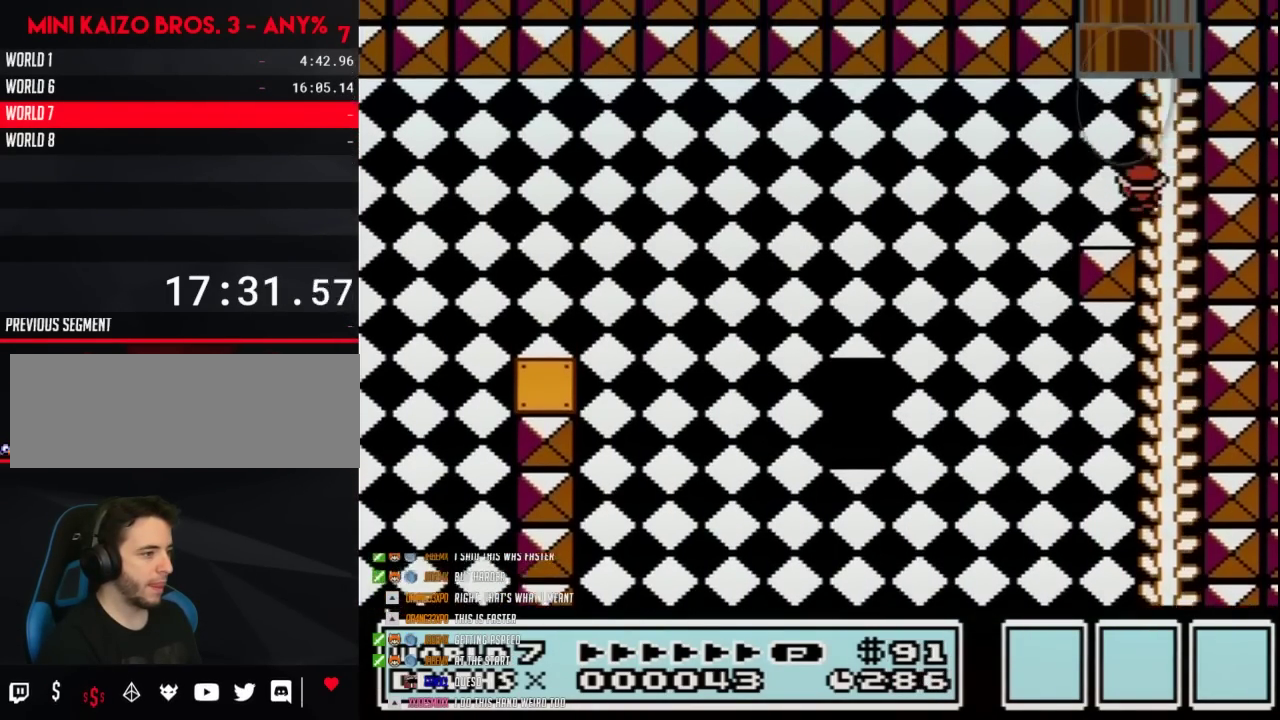
{"buttons": ["B", "DPAD_UP"], "events": [[33, "DPAD_LEFT", "up"]]}
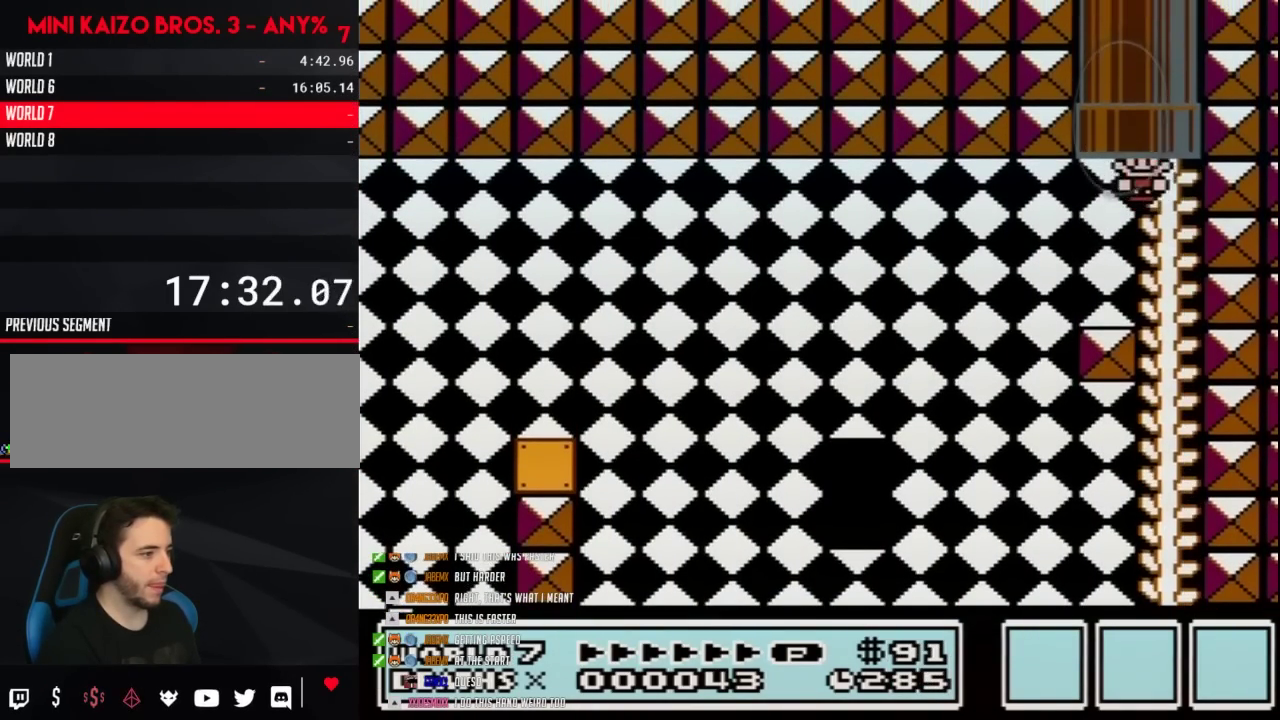
{"buttons": [], "events": [[317, "B", "up"], [383, "DPAD_UP", "up"]]}